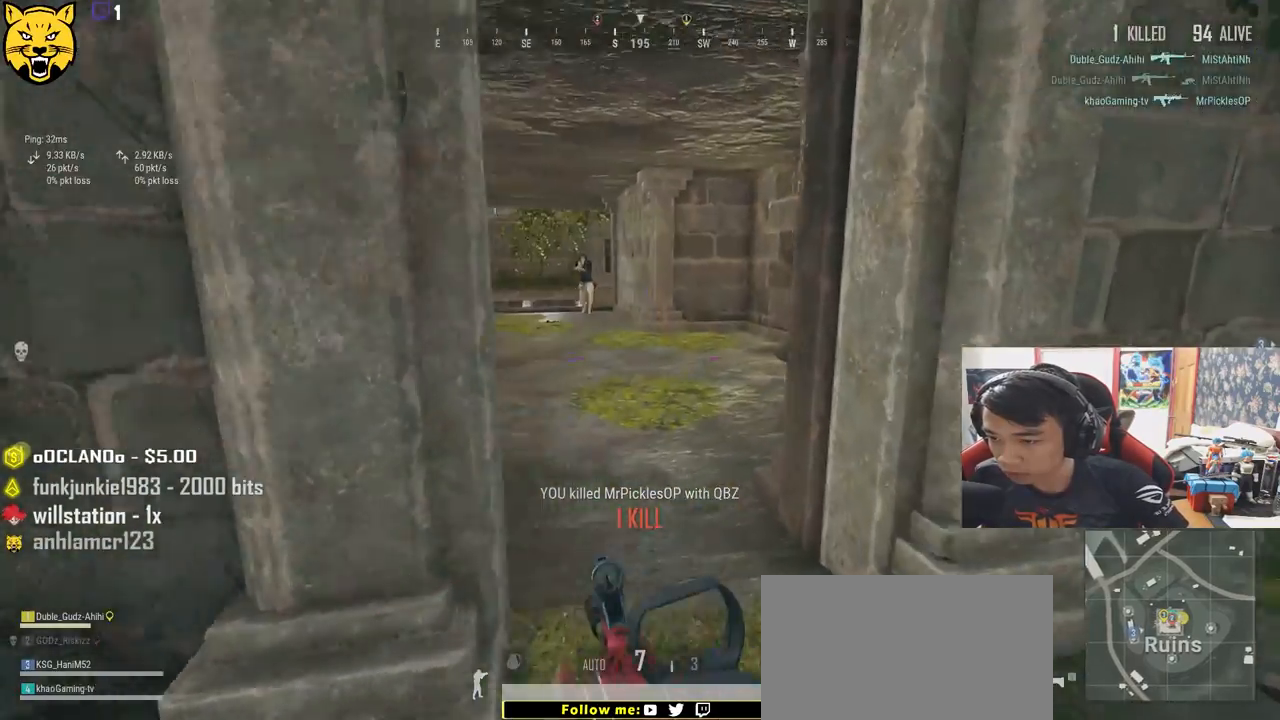
Gameplay with keyboard and mouse; each line is a JSON object with the keys and mouse buttons held at the frame after it. "events" lists presses ("down") and releases ("up") of "a", "c", "ctrl", "d", "e", "f", "q", "r", "s", "shift", "space", "tab", "v", "w", "x", "z", "mouse_left", "mouse_wheel", "mouse_right" and "mouse_mb4" between this image and that frame as [ms after this image, input, new state], when the widget could be followed in between. "mouse_left", "mouse_wheel", "mouse_right", "mouse_mb4" = the "left", "wheel", "right", "mb4" buttons of the "mouse" list. No other keys are recorded. "wheel" means that the mouse wheel is clicked or scrolled. Mouse movement is not recorded.
{"keys": ["a"], "mouse": ["left"], "events": [[33, "w", "up"], [250, "w", "down"], [283, "mouse_right", "down"], [300, "a", "down"], [300, "d", "up"], [350, "mouse_right", "up"], [350, "w", "up"], [433, "mouse_left", "down"]]}
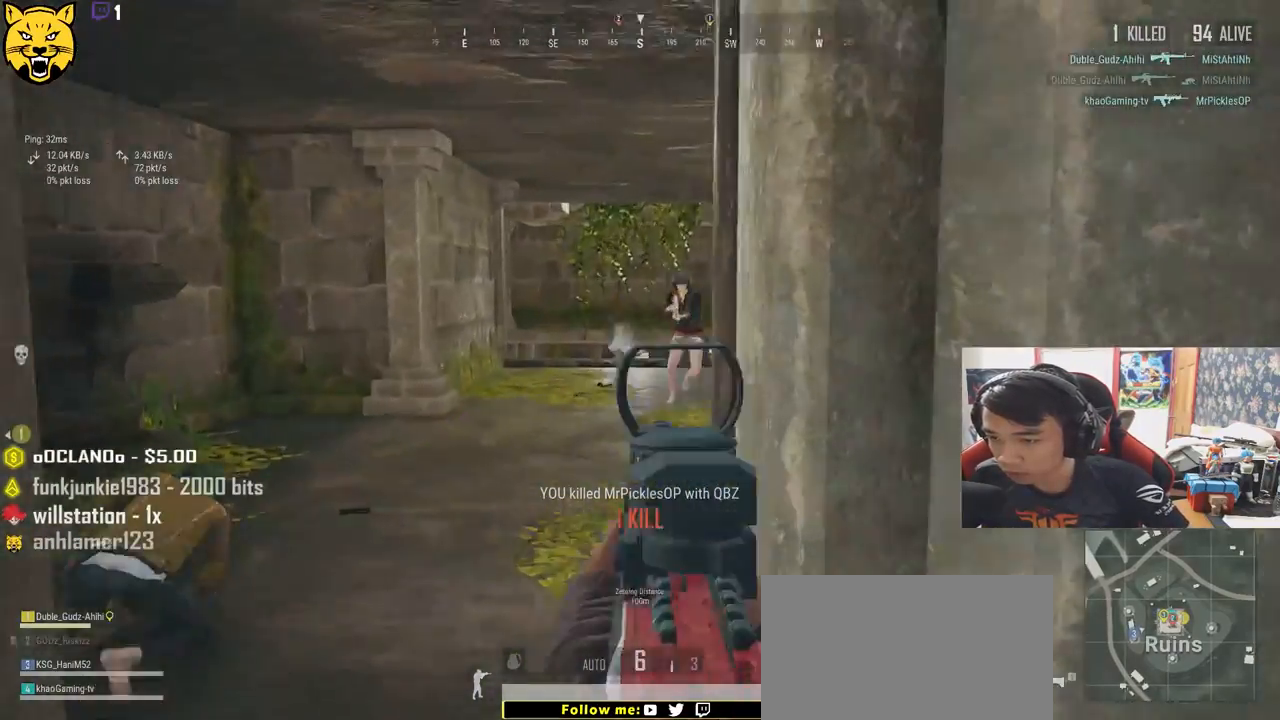
{"keys": ["a", "ctrl"], "mouse": ["left"], "events": [[133, "ctrl", "down"]]}
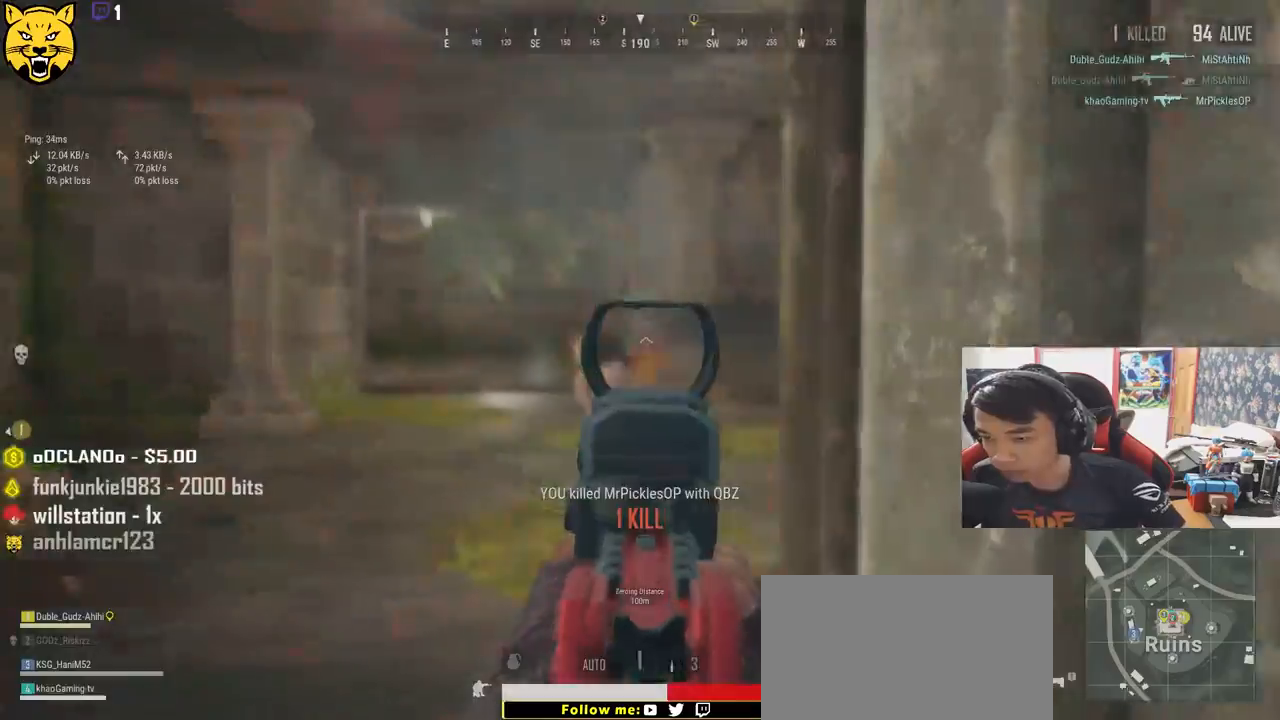
{"keys": ["a", "ctrl"], "mouse": ["left"], "events": []}
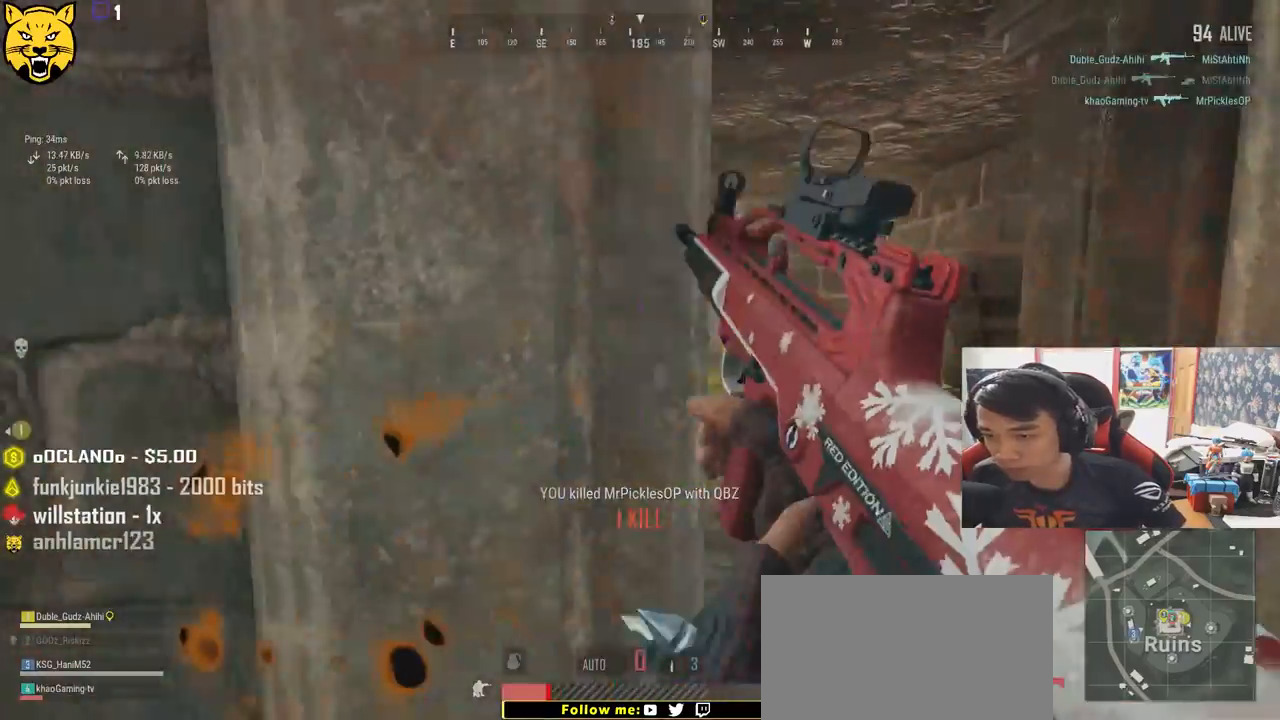
{"keys": ["w"], "mouse": [], "events": [[50, "mouse_left", "up"], [267, "ctrl", "up"], [417, "w", "down"], [450, "a", "up"]]}
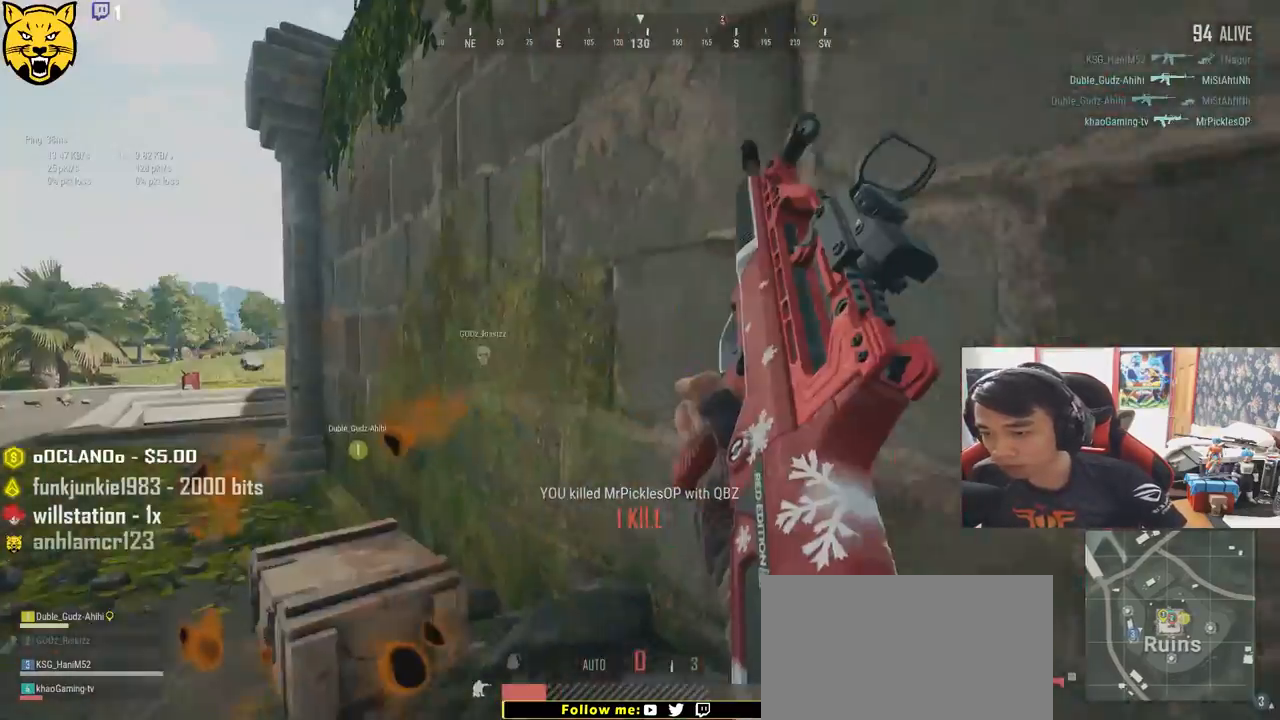
{"keys": ["a", "w"], "mouse": [], "events": [[150, "a", "down"]]}
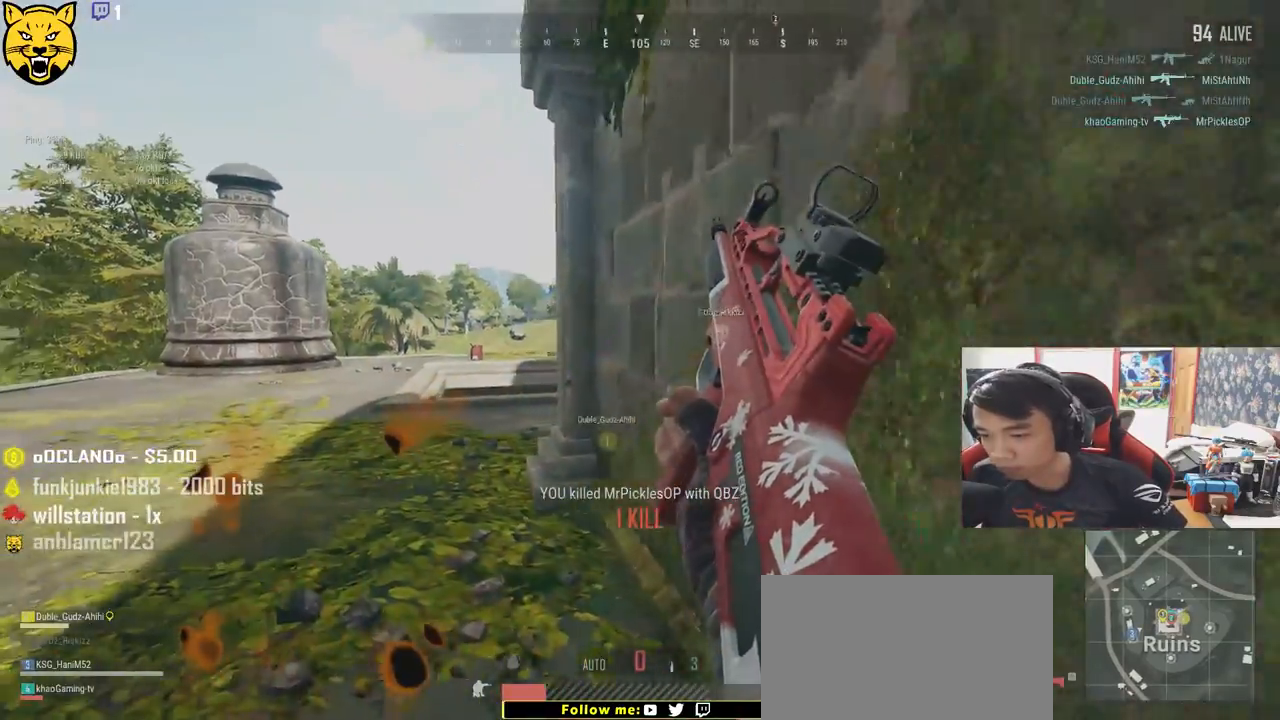
{"keys": ["shift", "w"], "mouse": [], "events": [[50, "a", "up"], [150, "shift", "down"]]}
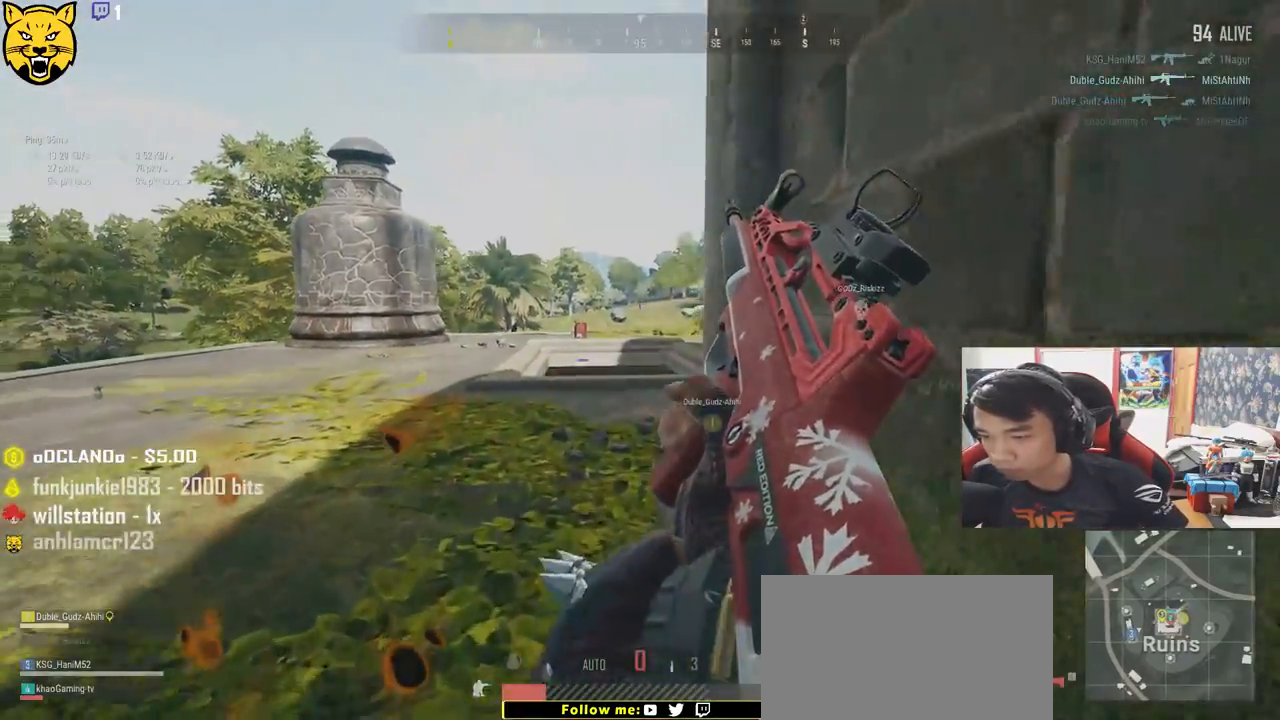
{"keys": ["s"], "mouse": [], "events": [[83, "shift", "up"], [200, "a", "down"], [217, "w", "up"], [317, "s", "down"], [367, "a", "up"]]}
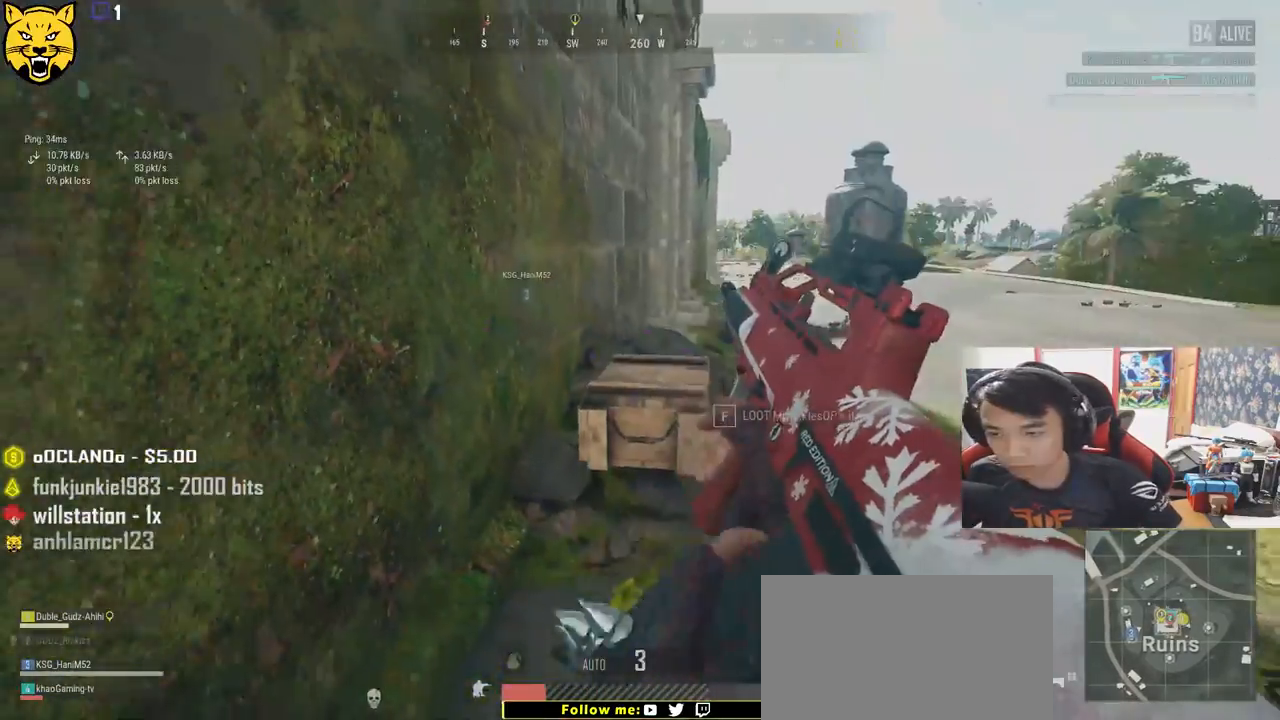
{"keys": ["s"], "mouse": [], "events": []}
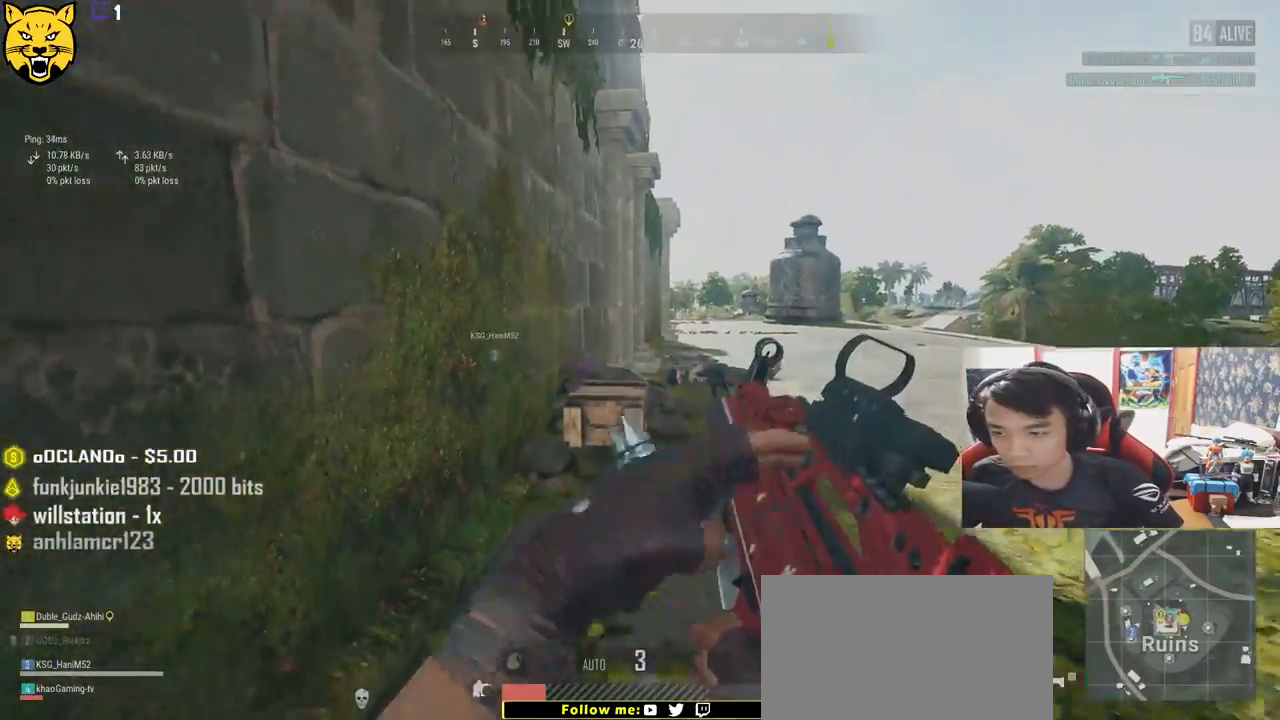
{"keys": ["a"], "mouse": [], "events": [[133, "a", "down"], [267, "s", "up"]]}
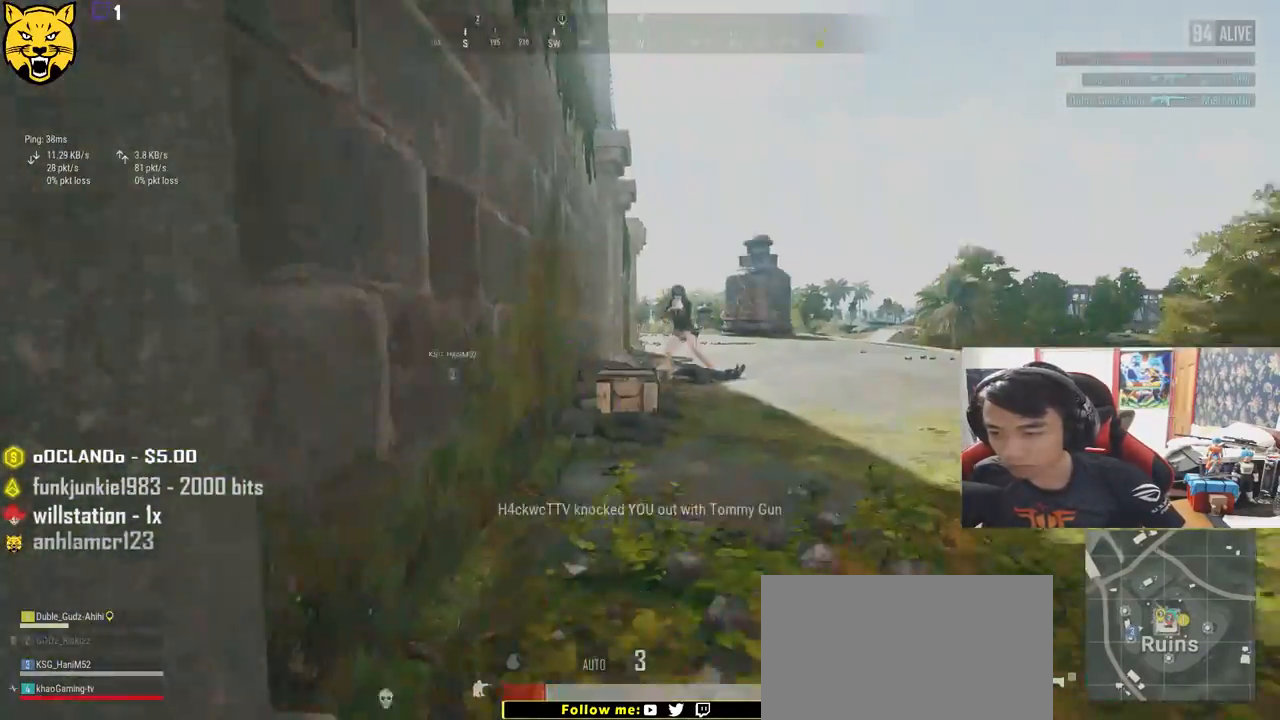
{"keys": ["a", "ctrl", "s"], "mouse": [], "events": [[150, "mouse_right", "down"], [200, "s", "down"], [233, "mouse_right", "up"], [250, "mouse_left", "down"], [367, "ctrl", "down"], [467, "mouse_left", "up"]]}
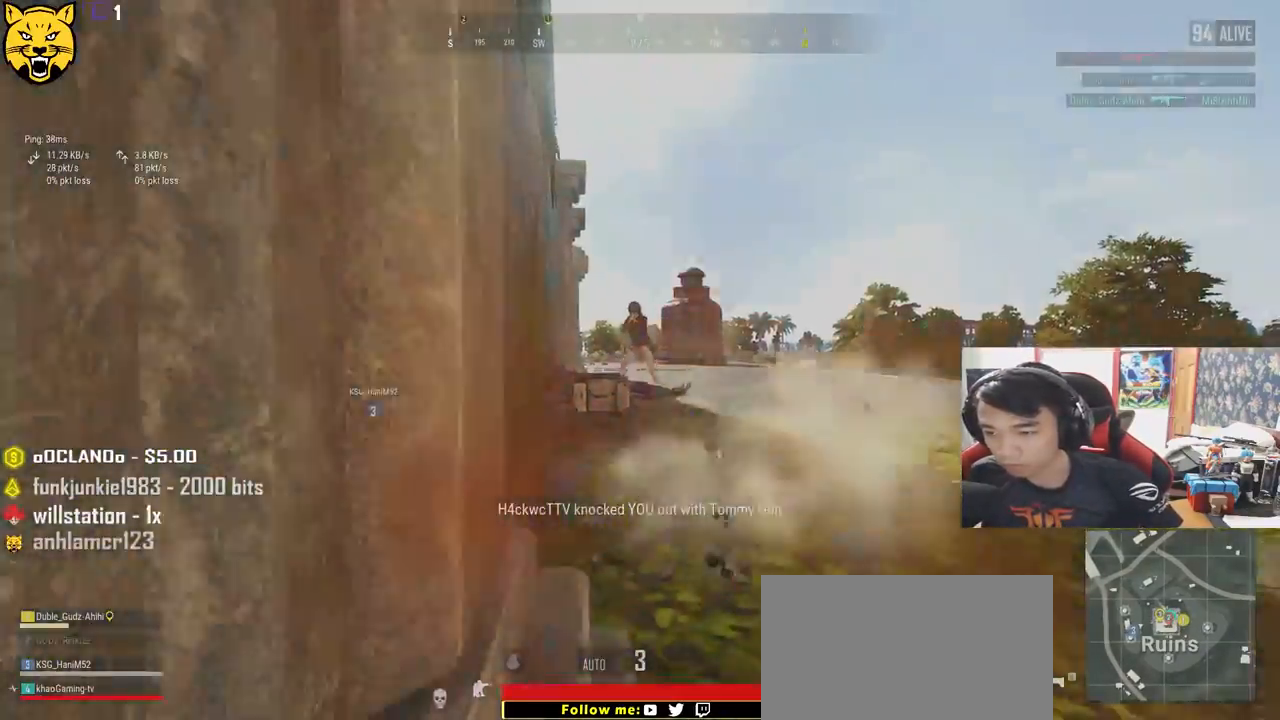
{"keys": ["a", "w"], "mouse": [], "events": [[33, "s", "up"], [83, "ctrl", "up"], [350, "w", "down"]]}
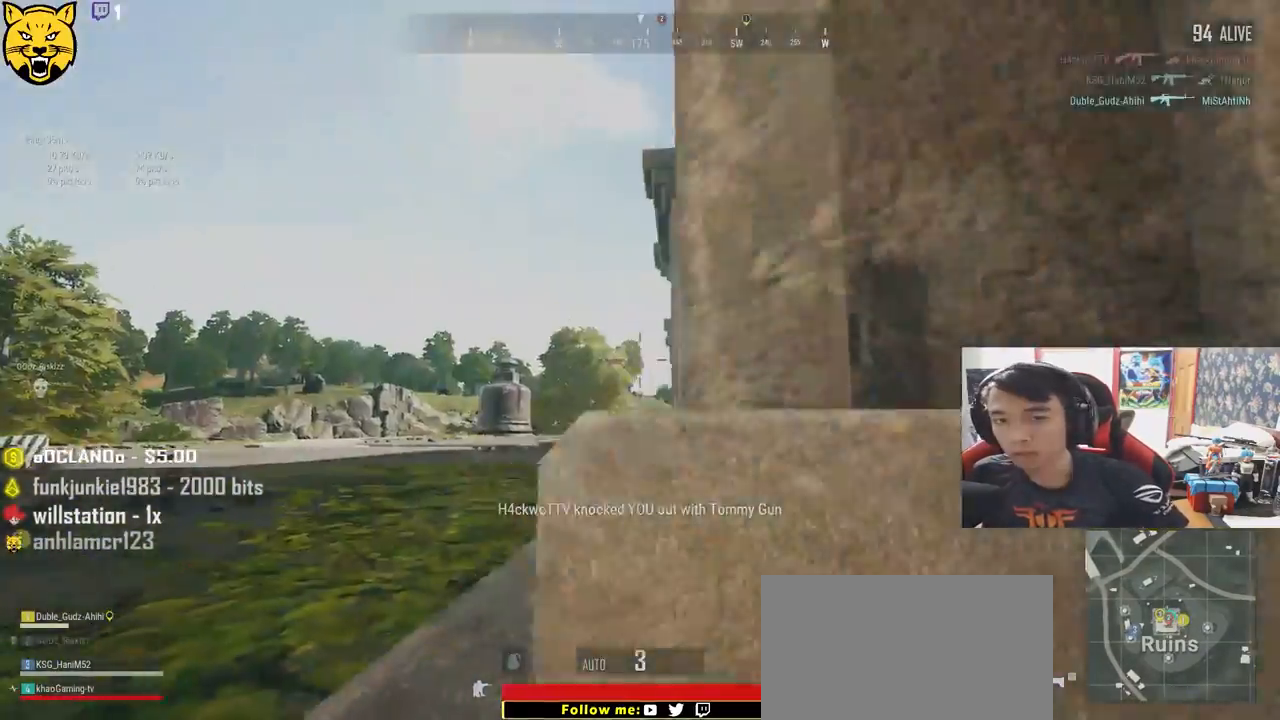
{"keys": ["w"], "mouse": [], "events": [[17, "a", "up"]]}
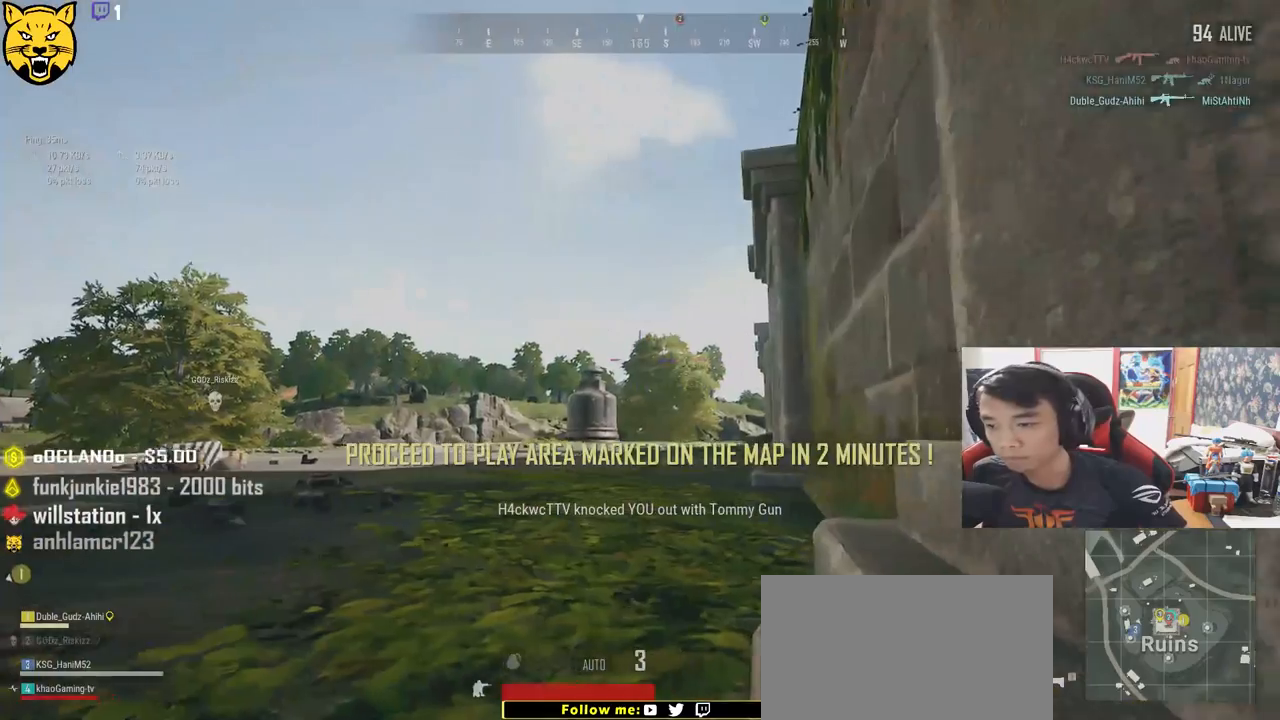
{"keys": ["w"], "mouse": [], "events": []}
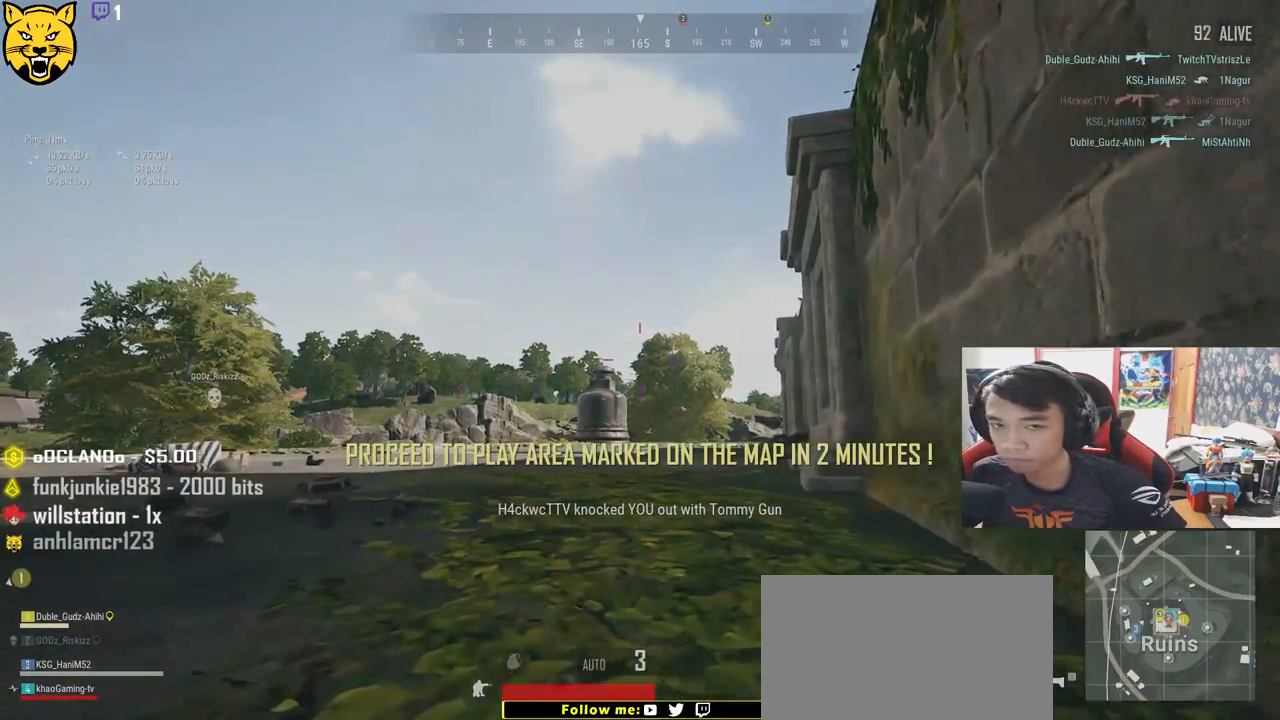
{"keys": ["w"], "mouse": [], "events": []}
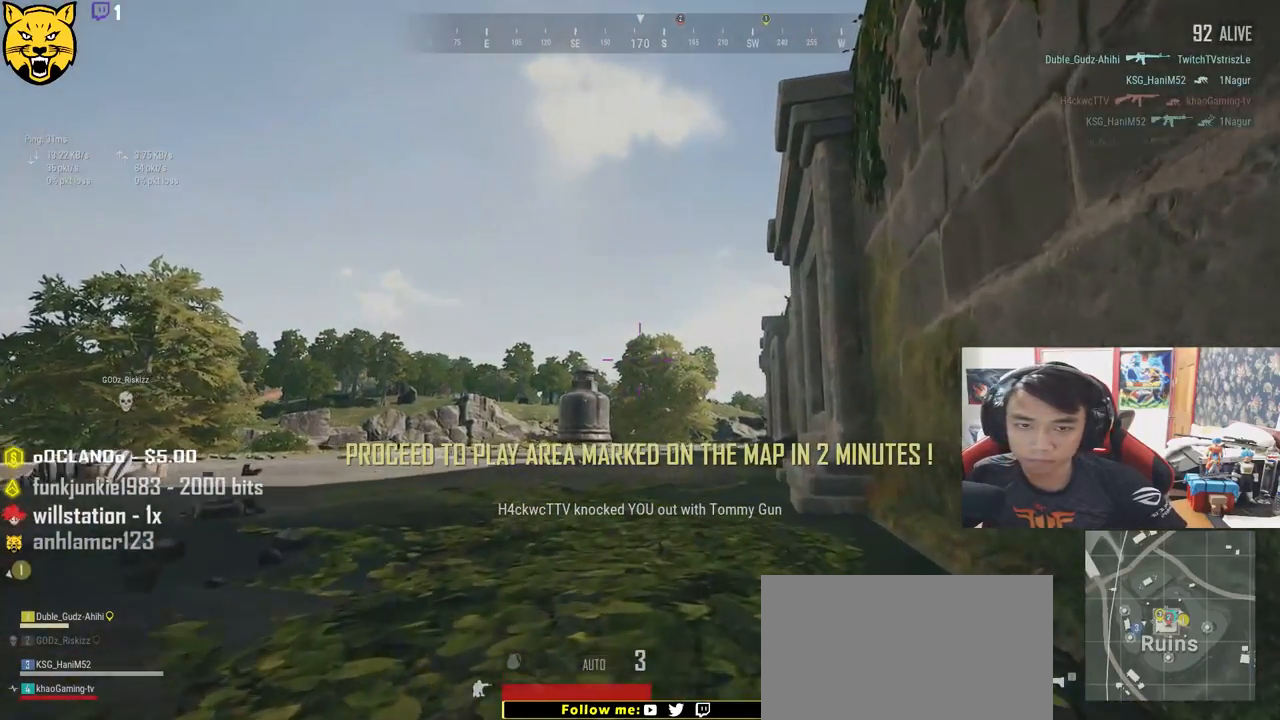
{"keys": ["w"], "mouse": [], "events": []}
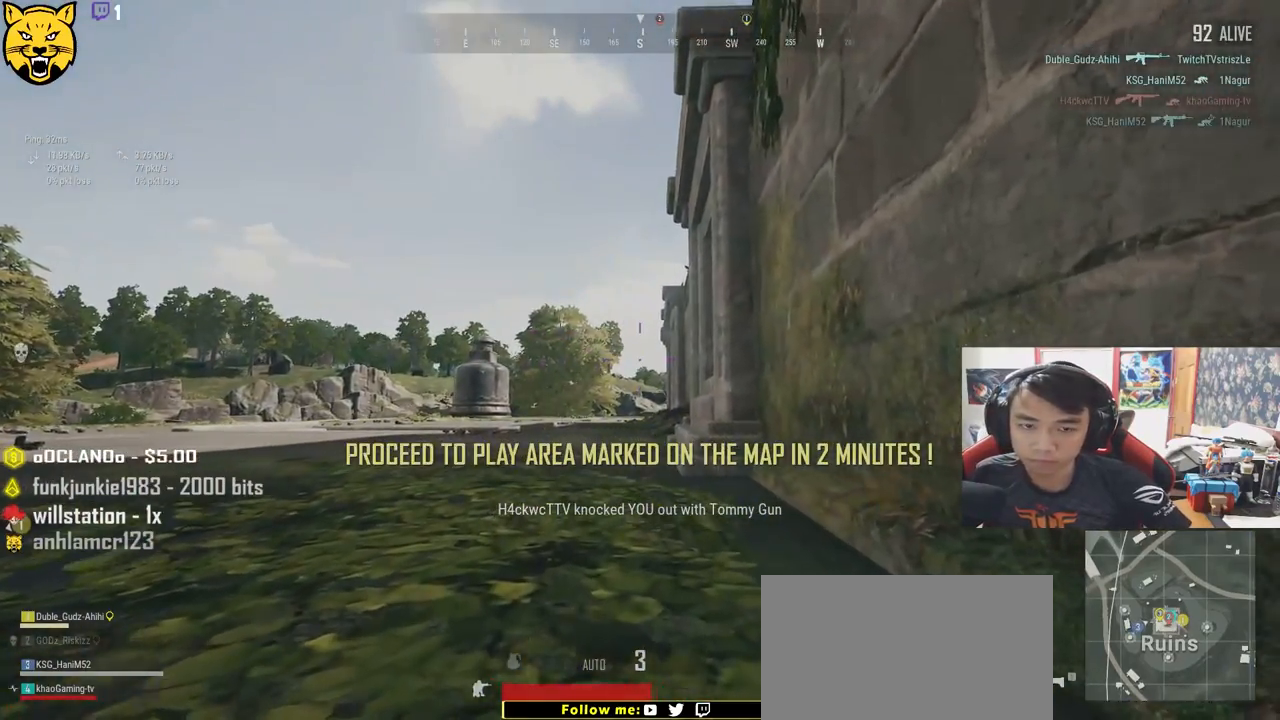
{"keys": [], "mouse": [], "events": [[100, "d", "down"], [450, "d", "up"], [467, "w", "up"]]}
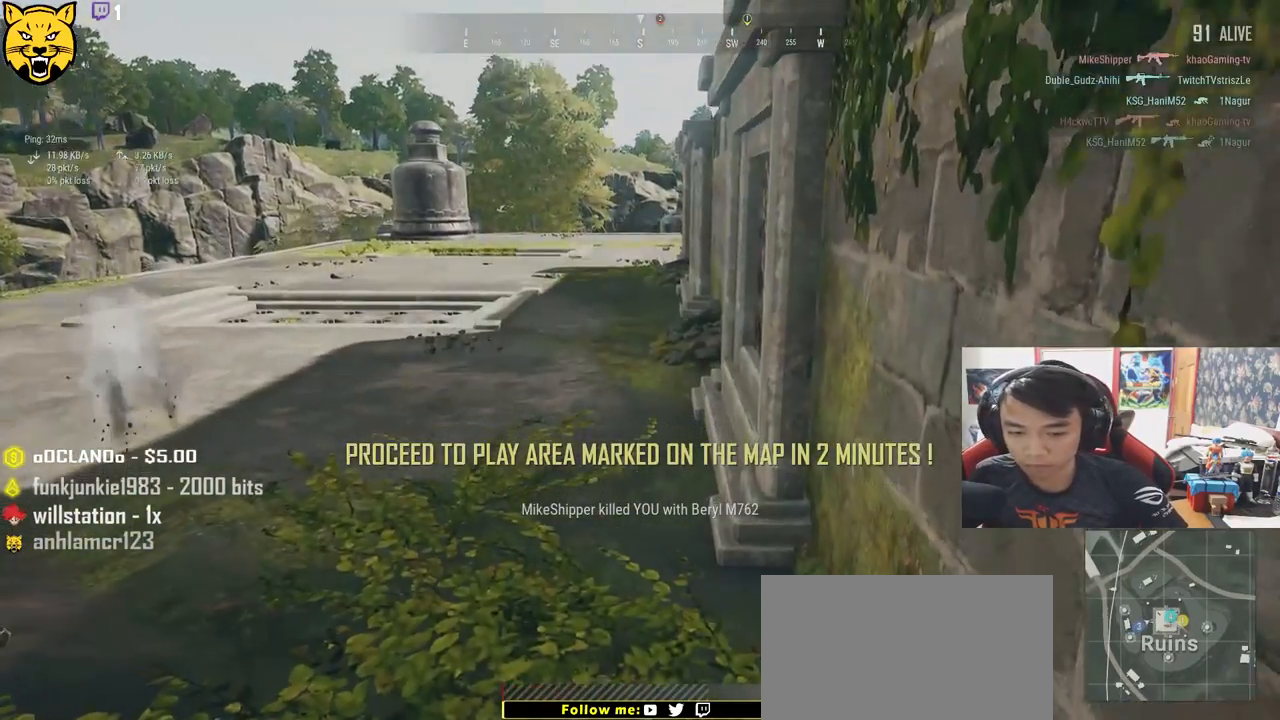
{"keys": [], "mouse": [], "events": []}
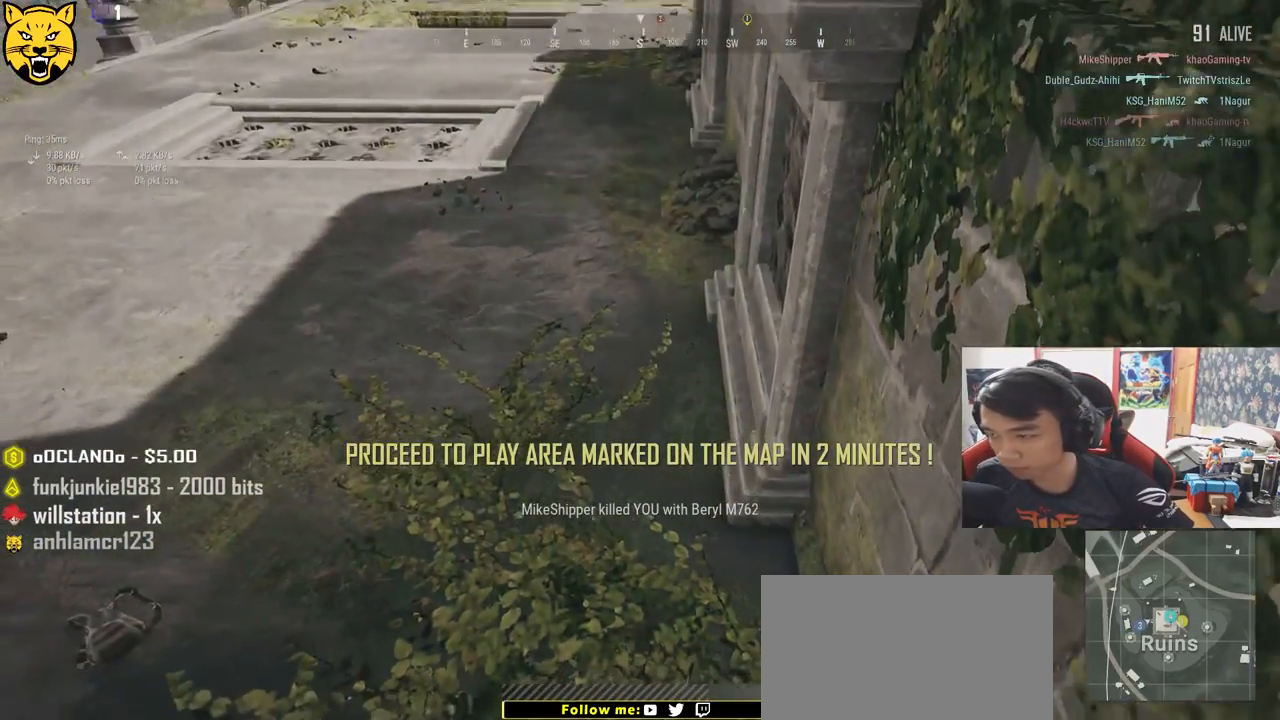
{"keys": [], "mouse": [], "events": []}
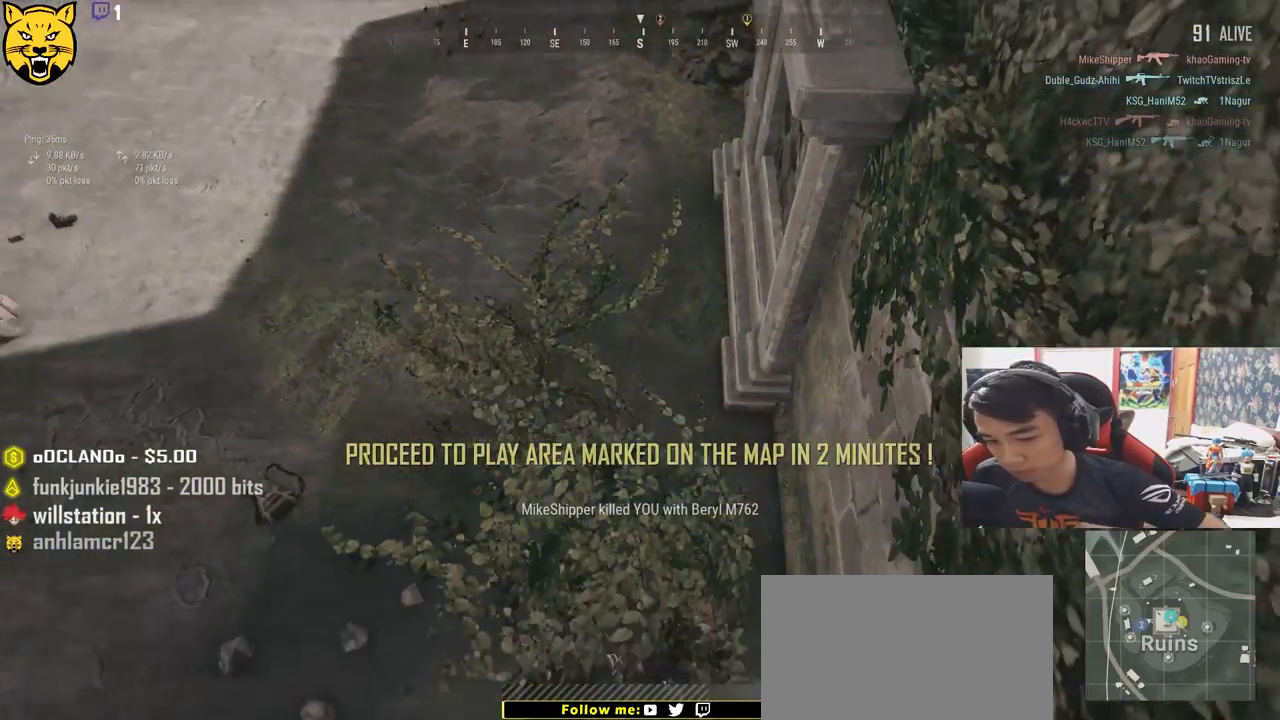
{"keys": [], "mouse": [], "events": []}
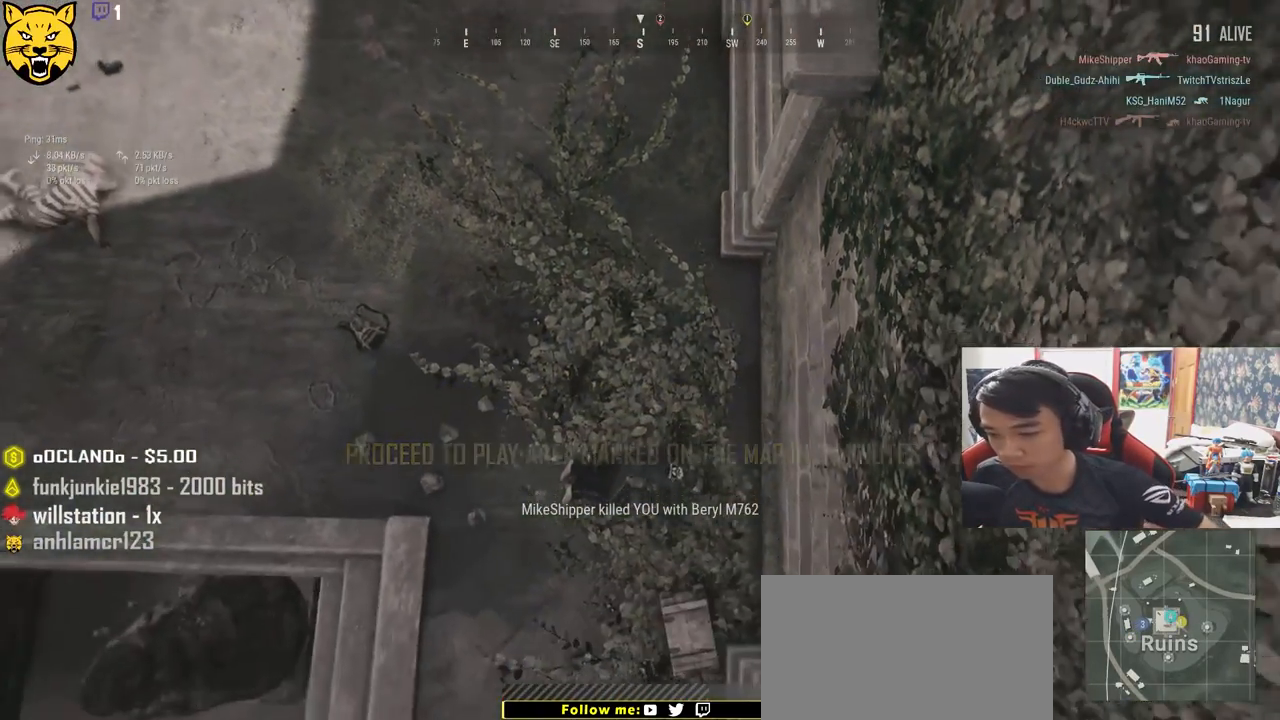
{"keys": [], "mouse": [], "events": []}
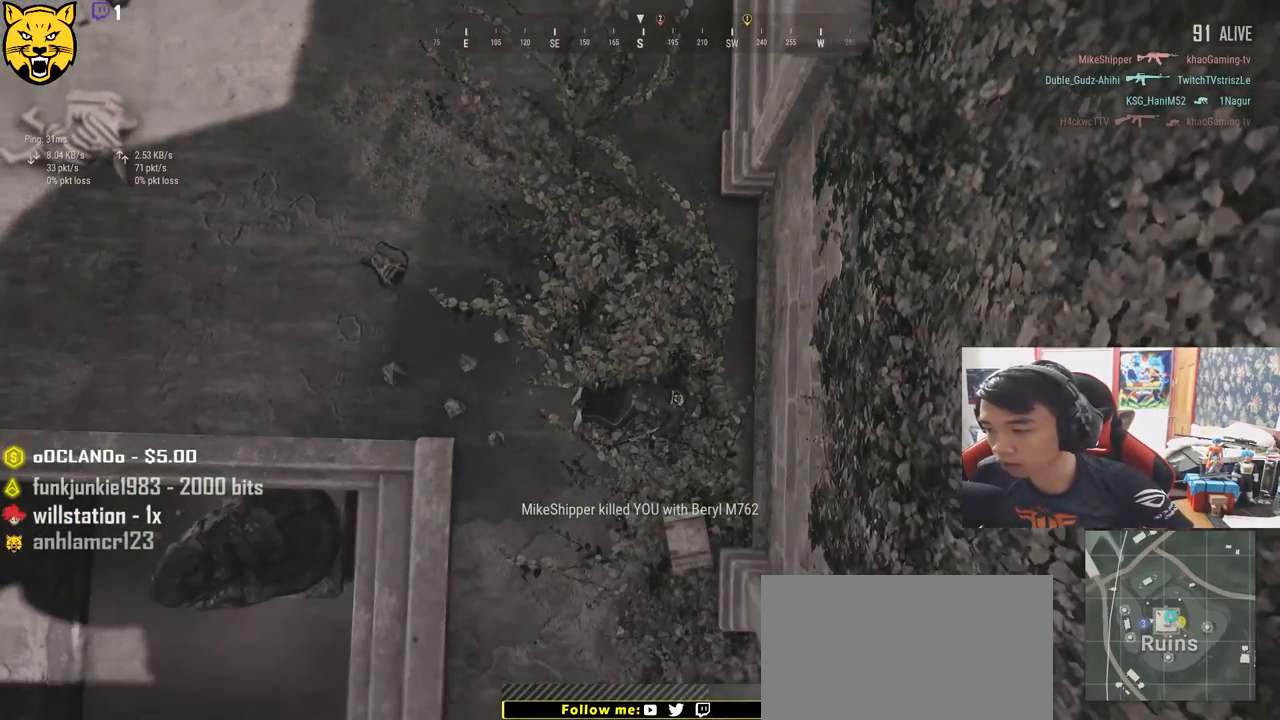
{"keys": [], "mouse": [], "events": []}
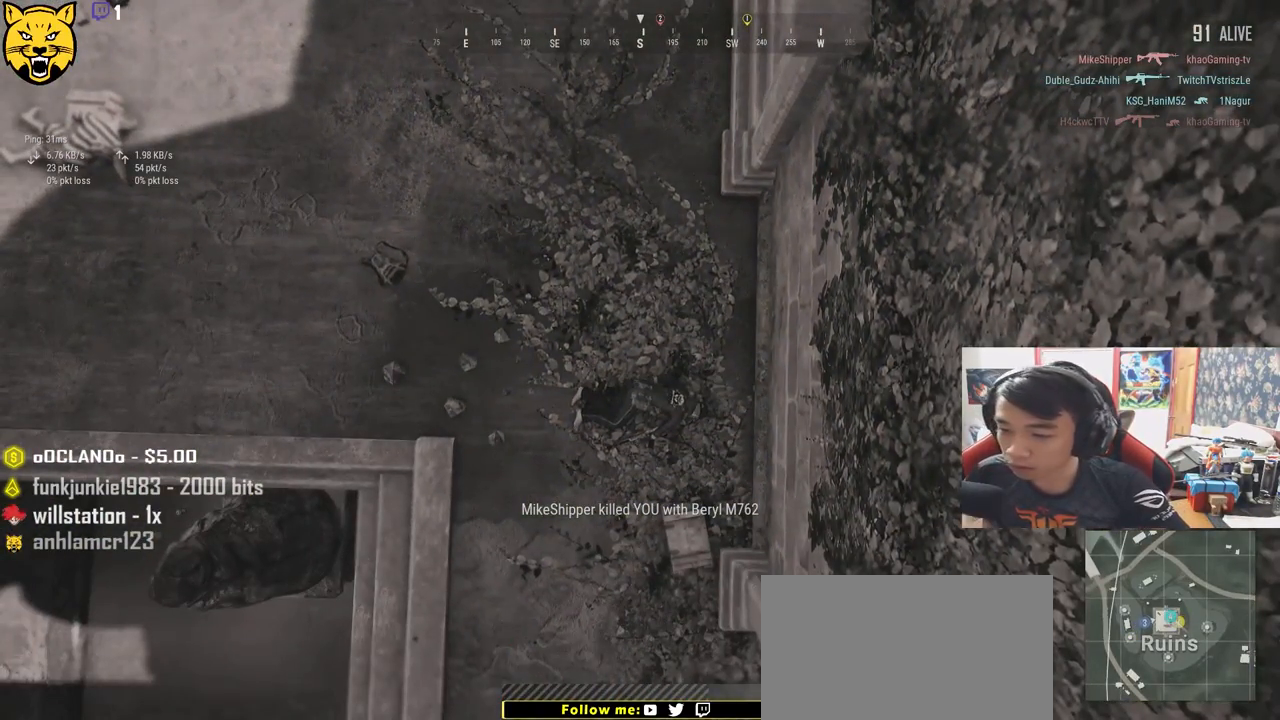
{"keys": [], "mouse": [], "events": []}
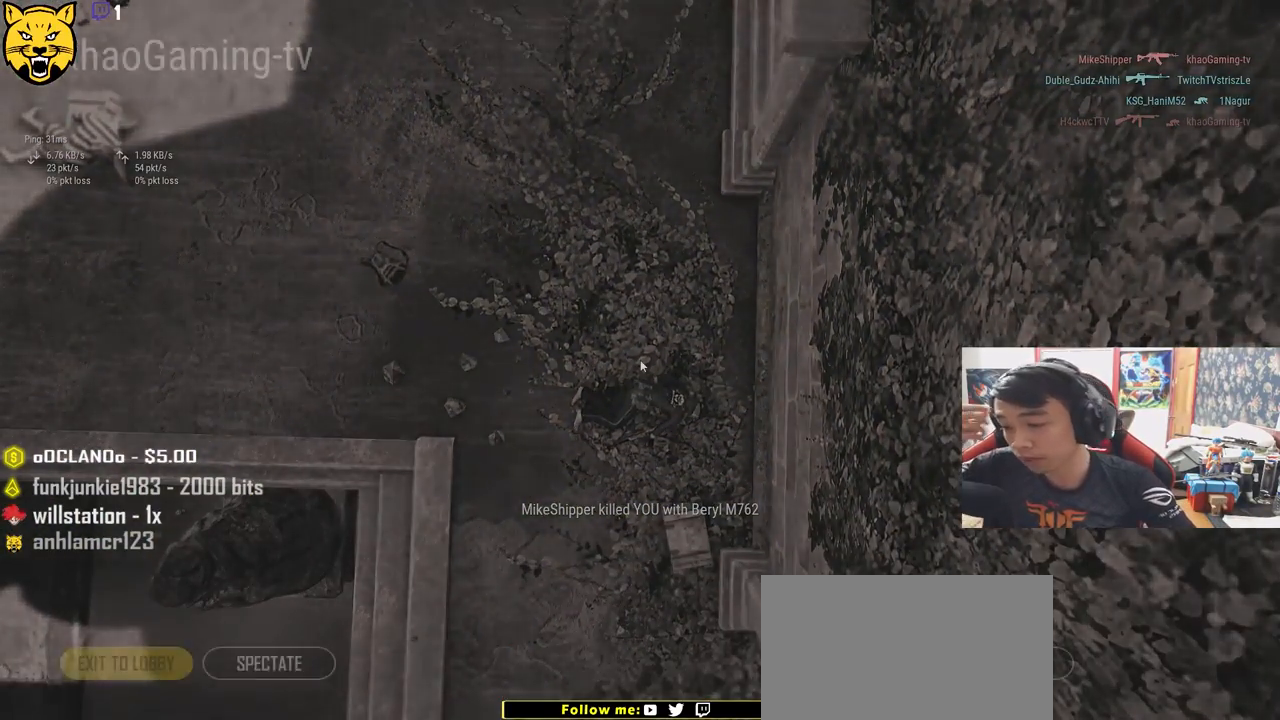
{"keys": [], "mouse": [], "events": []}
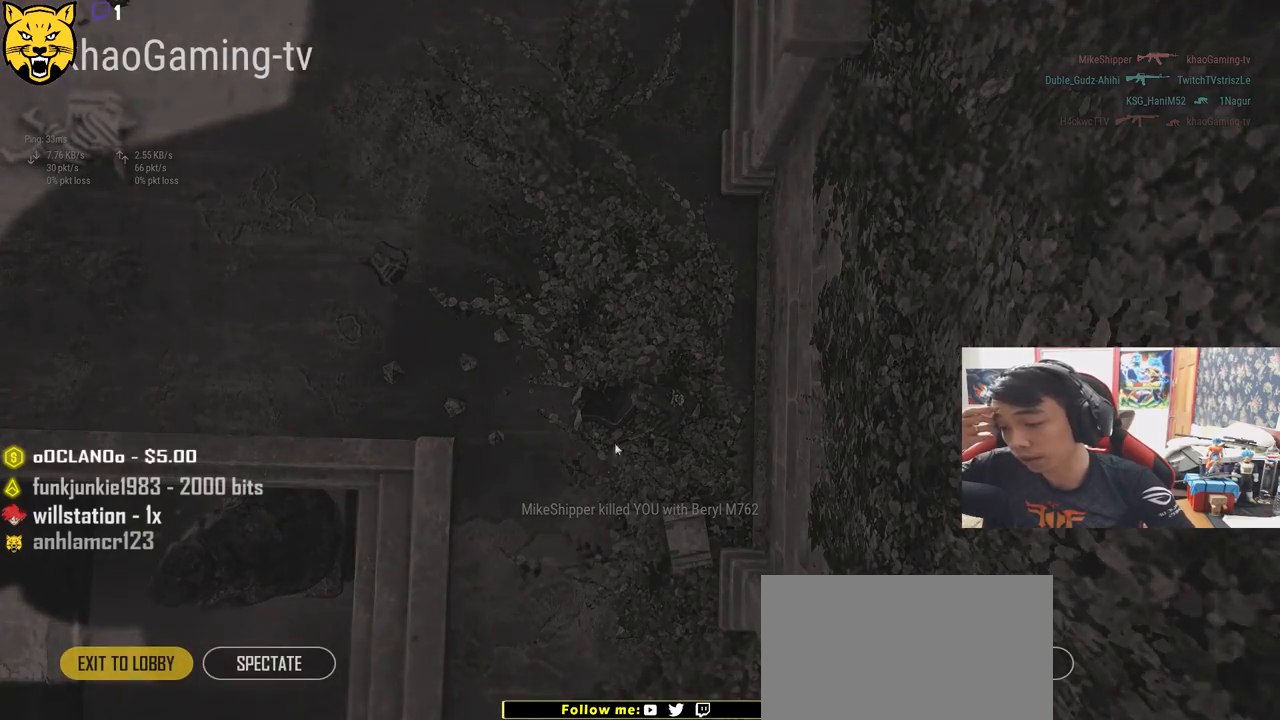
{"keys": [], "mouse": [], "events": []}
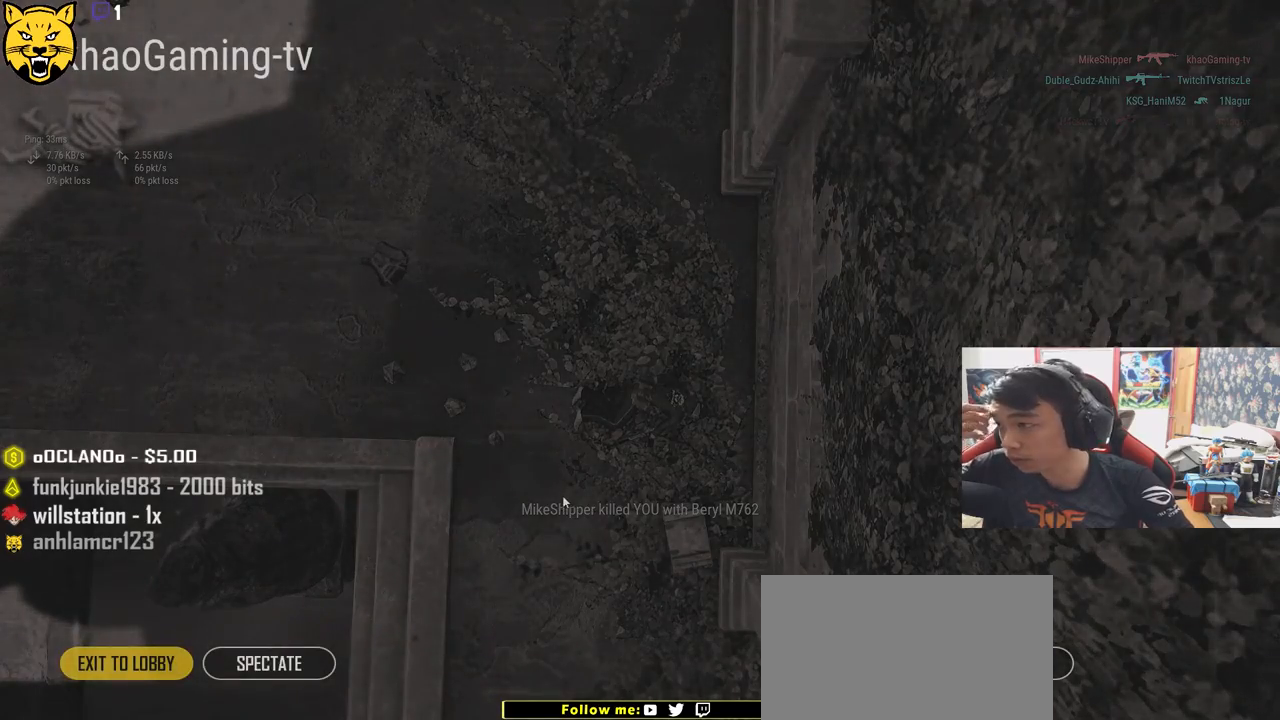
{"keys": [], "mouse": [], "events": []}
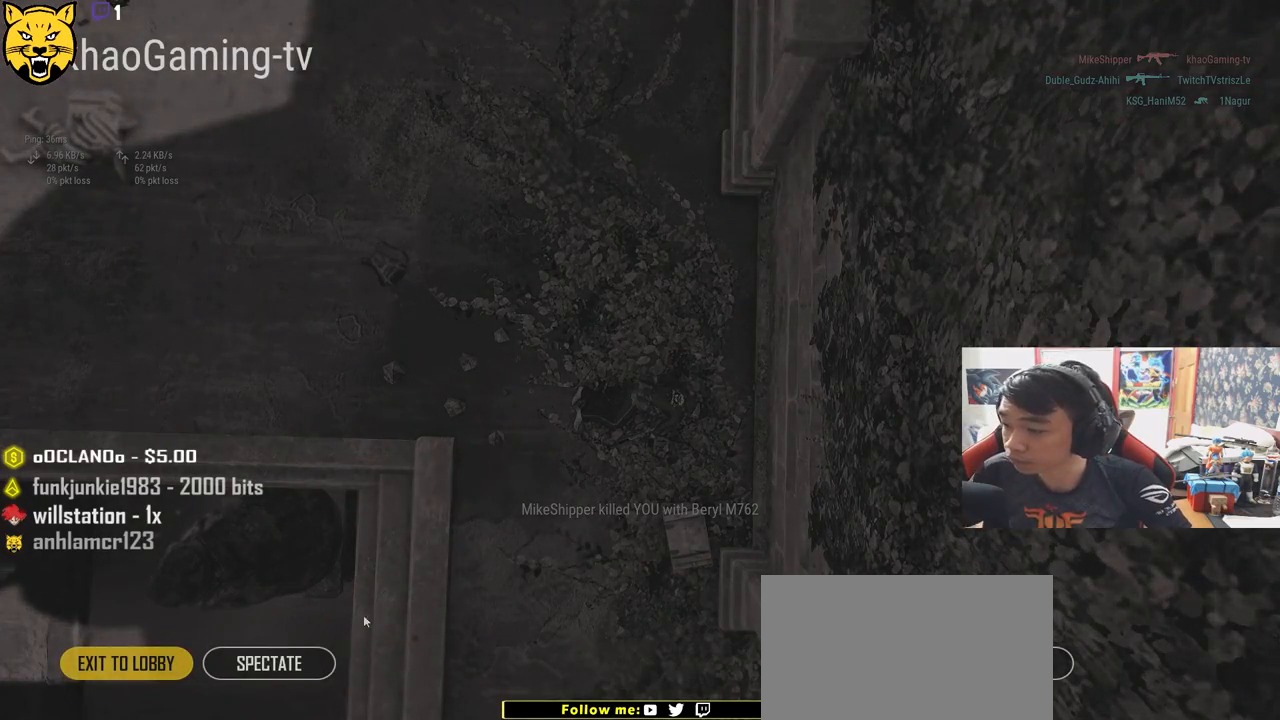
{"keys": [], "mouse": [], "events": [[217, "mouse_left", "down"], [283, "mouse_left", "up"]]}